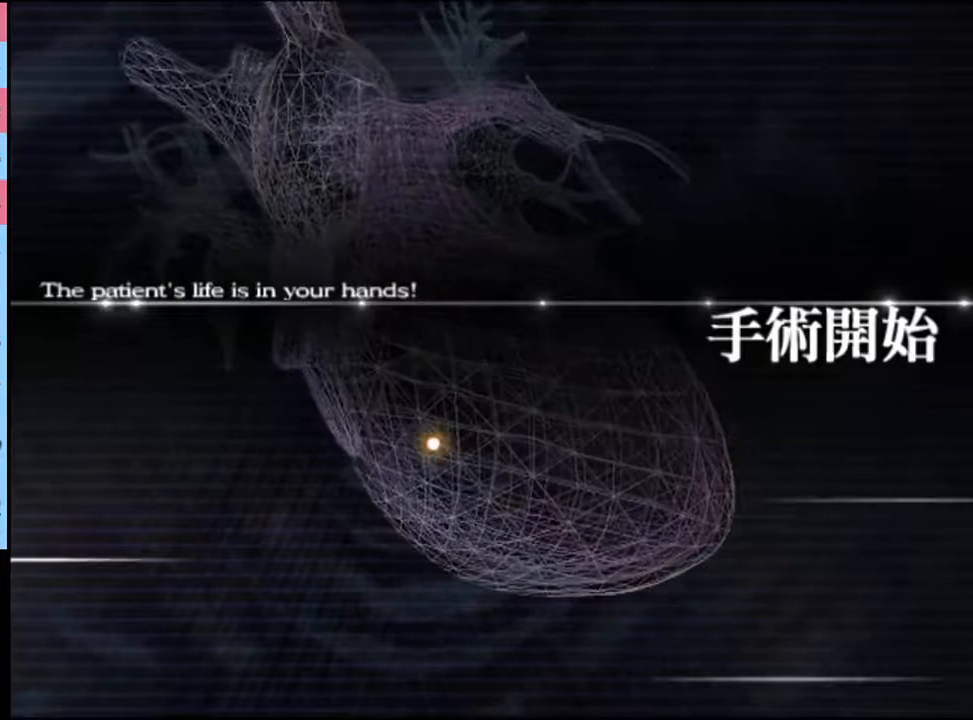
Gameplay with keyboard and mouse; each line is a JSON object with the keys and mouse buttons held at the frame after it. "events" lists presses ("down") and releases ("up") of "a", "alt", "c", "d", "e", "f", "q", "r", "s", "shift", "space", "v", "w", "mouse_left", "mouse_wheel", "mouse_right", "mouse_mb4" and "mouse_mb5" between this image and that frame as [ms after this image, input, new state], when the widget could be followed in between. "mouse_left", "mouse_wheel", "mouse_right", "mouse_mb4", "mouse_mb5" = the "left", "wheel", "right", "mb4", "mb5" buttons of the "mouse" list. No other keys are recorded. "wheel" means that the mouse wheel is clicked or scrolled. Mouse movement is not recorded.
{"keys": ["shift"], "mouse": [], "events": [[167, "shift", "down"]]}
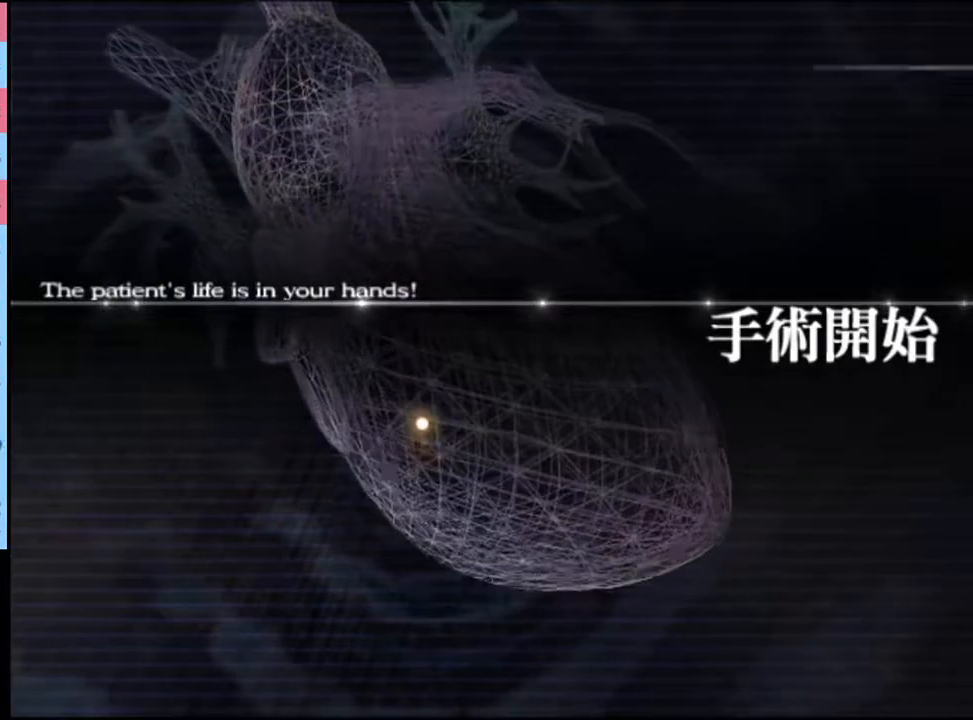
{"keys": ["shift"], "mouse": [], "events": []}
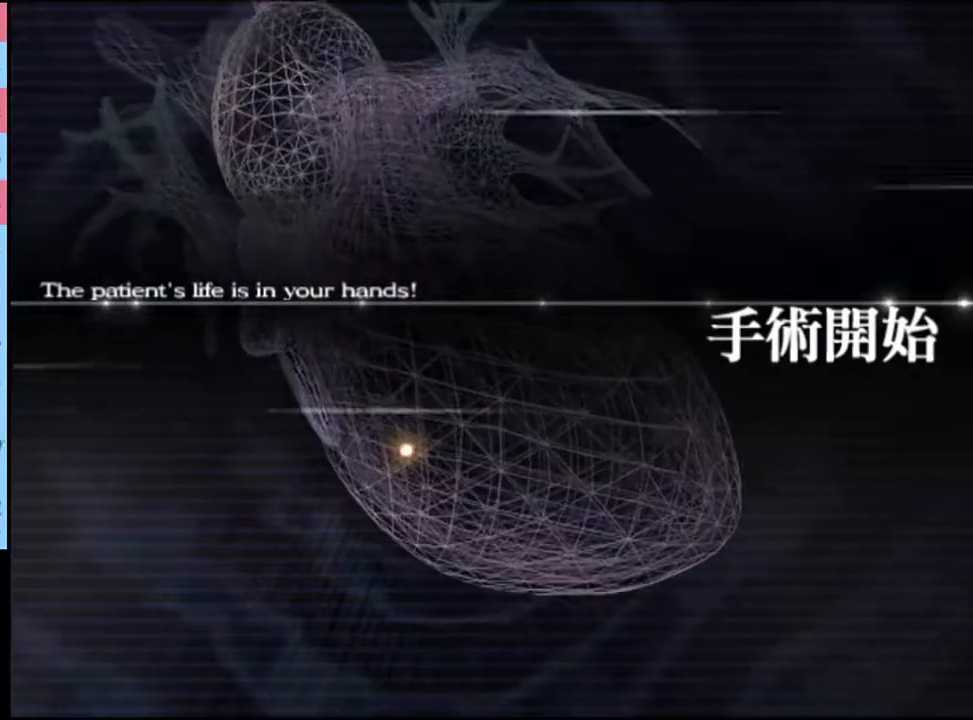
{"keys": ["shift"], "mouse": [], "events": []}
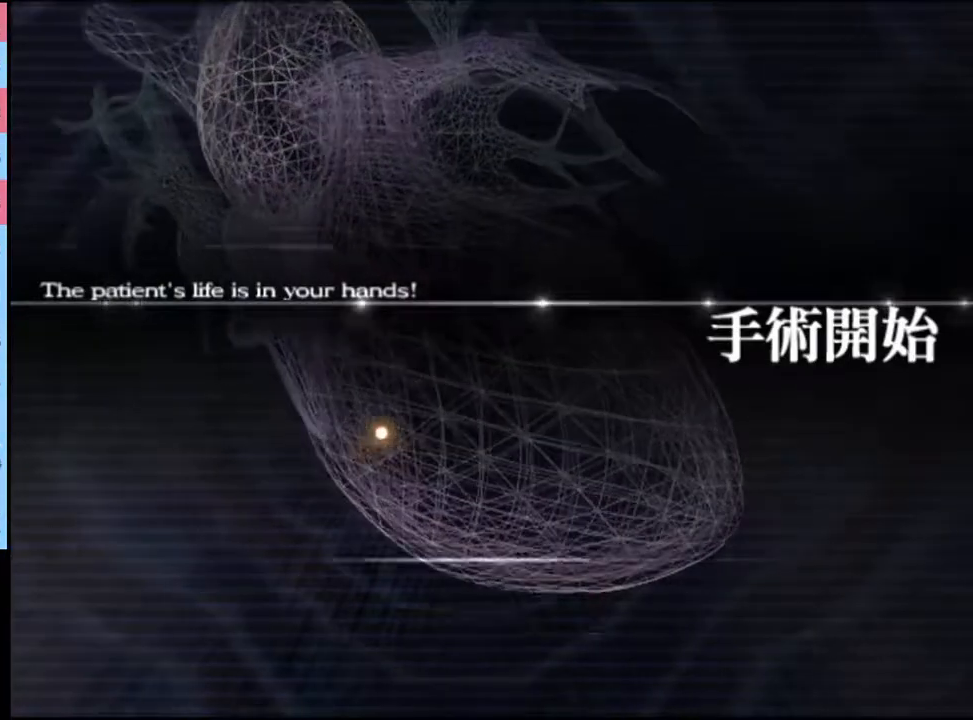
{"keys": ["shift"], "mouse": [], "events": []}
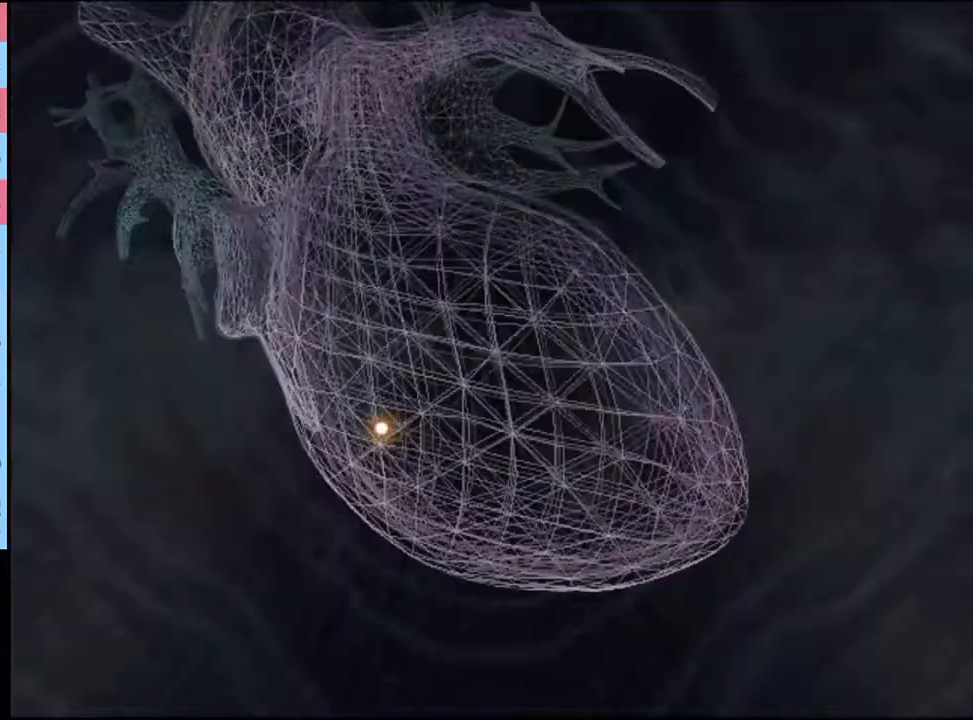
{"keys": ["shift"], "mouse": [], "events": []}
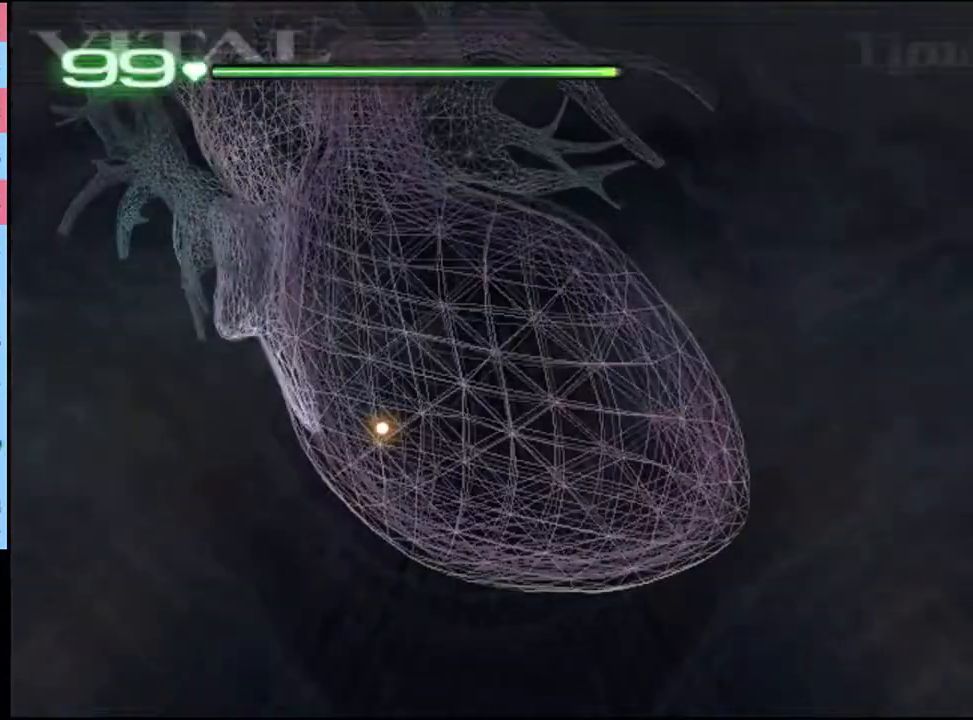
{"keys": ["shift"], "mouse": [], "events": []}
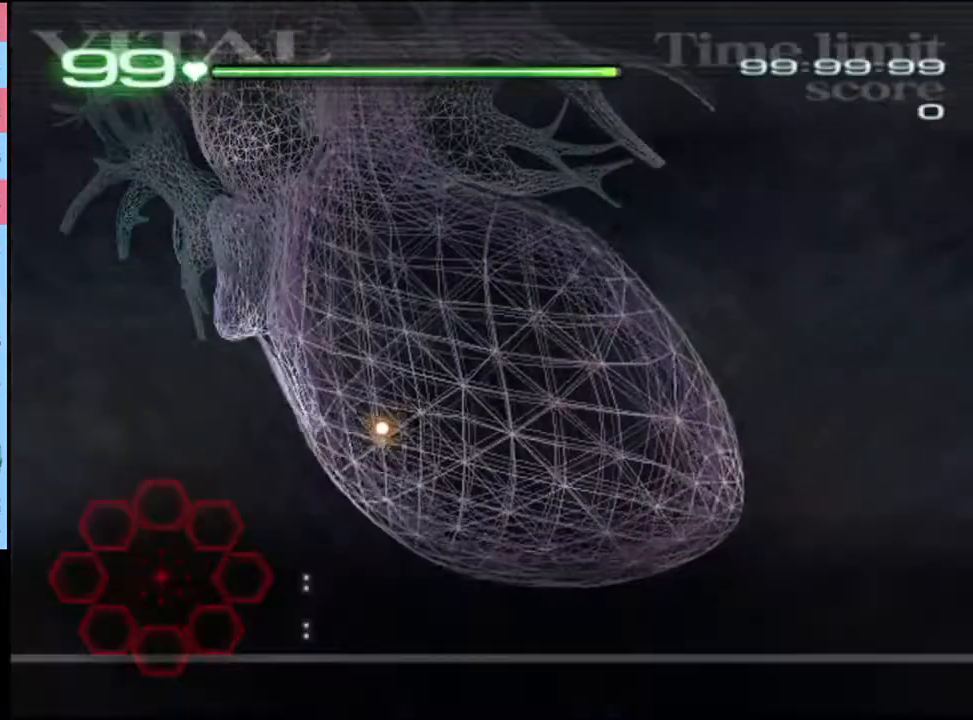
{"keys": ["shift"], "mouse": [], "events": []}
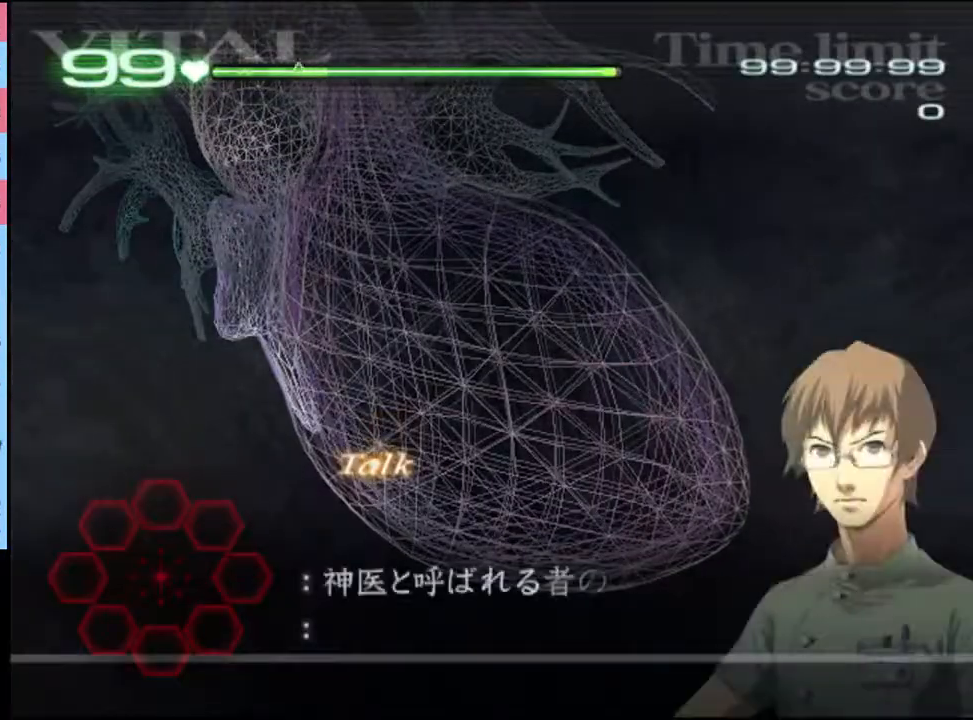
{"keys": ["shift"], "mouse": [], "events": []}
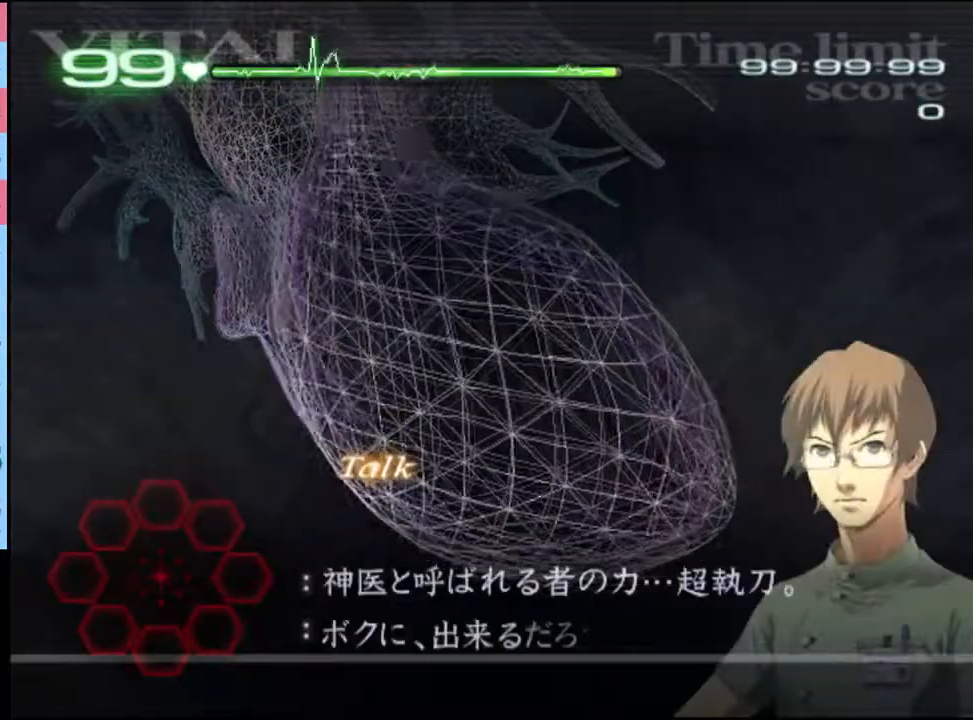
{"keys": ["shift"], "mouse": [], "events": [[100, "q", "down"], [200, "q", "up"]]}
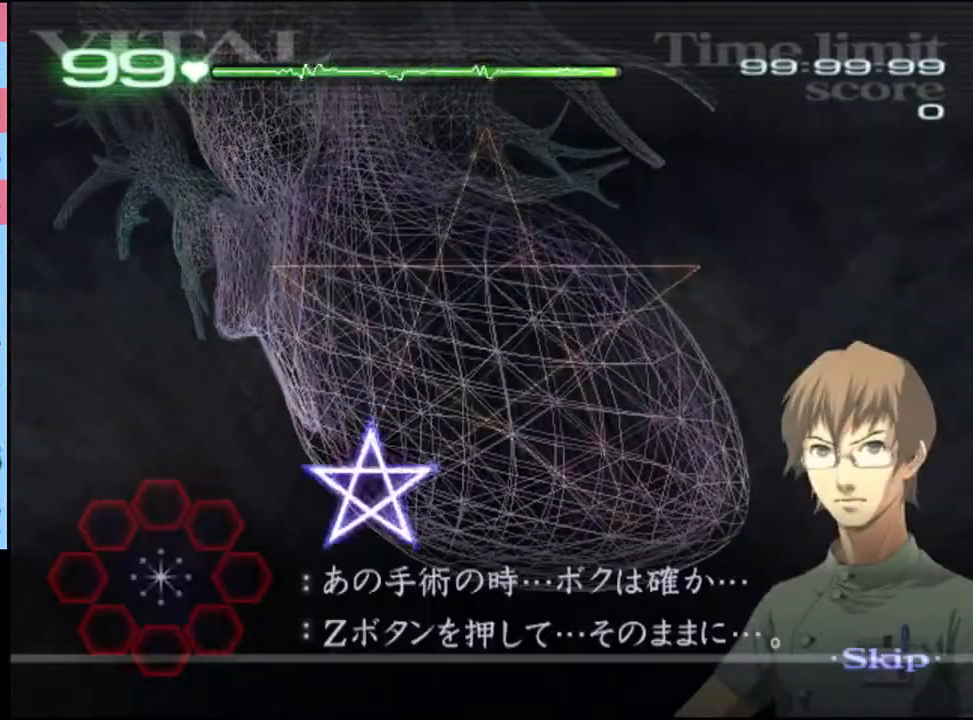
{"keys": ["shift"], "mouse": ["left"], "events": [[133, "mouse_left", "down"]]}
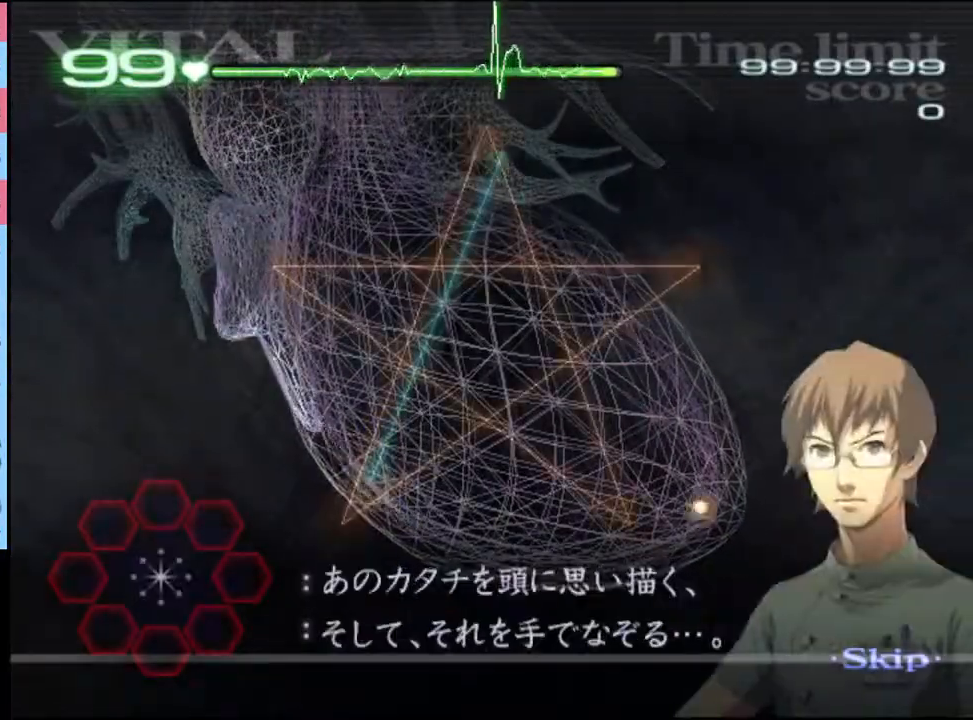
{"keys": ["shift"], "mouse": ["left"], "events": []}
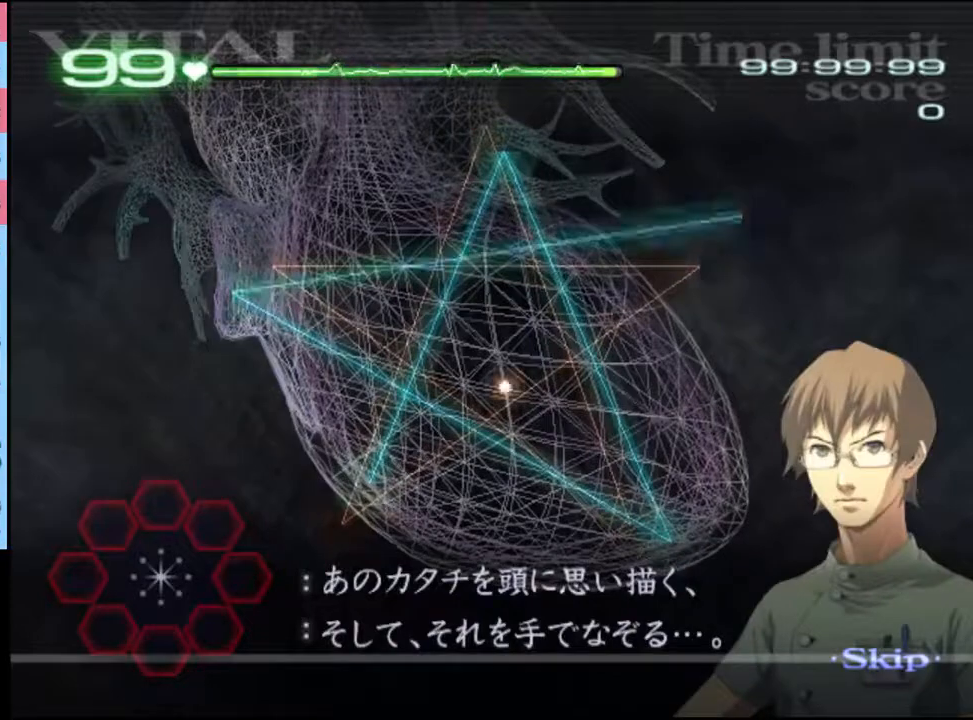
{"keys": ["shift"], "mouse": [], "events": [[167, "mouse_left", "up"]]}
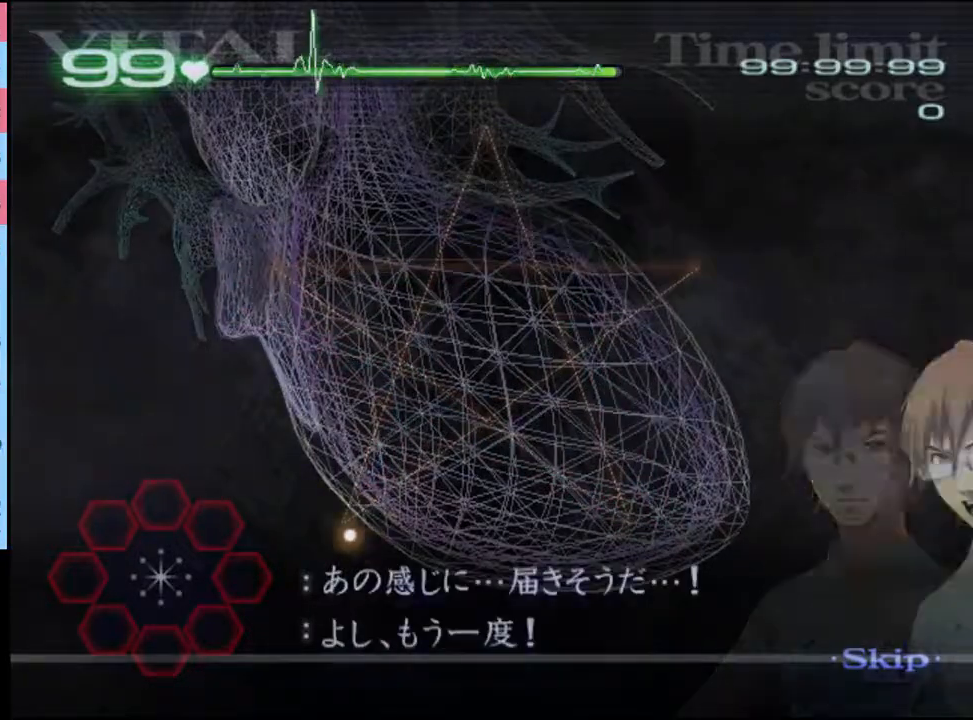
{"keys": ["shift"], "mouse": [], "events": []}
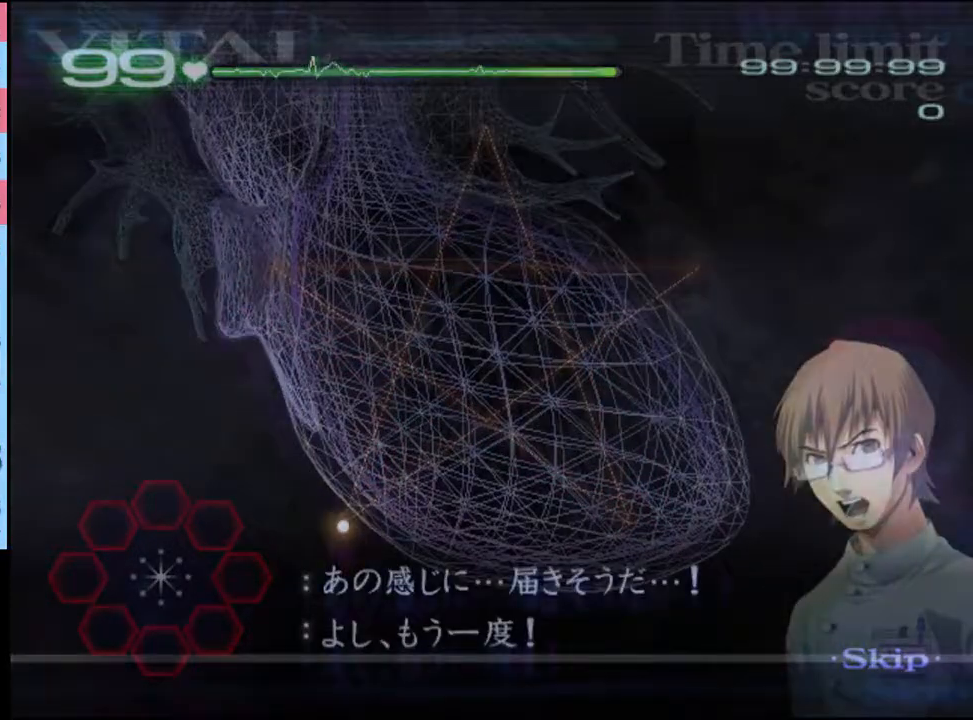
{"keys": ["shift"], "mouse": ["left"], "events": [[167, "mouse_left", "down"]]}
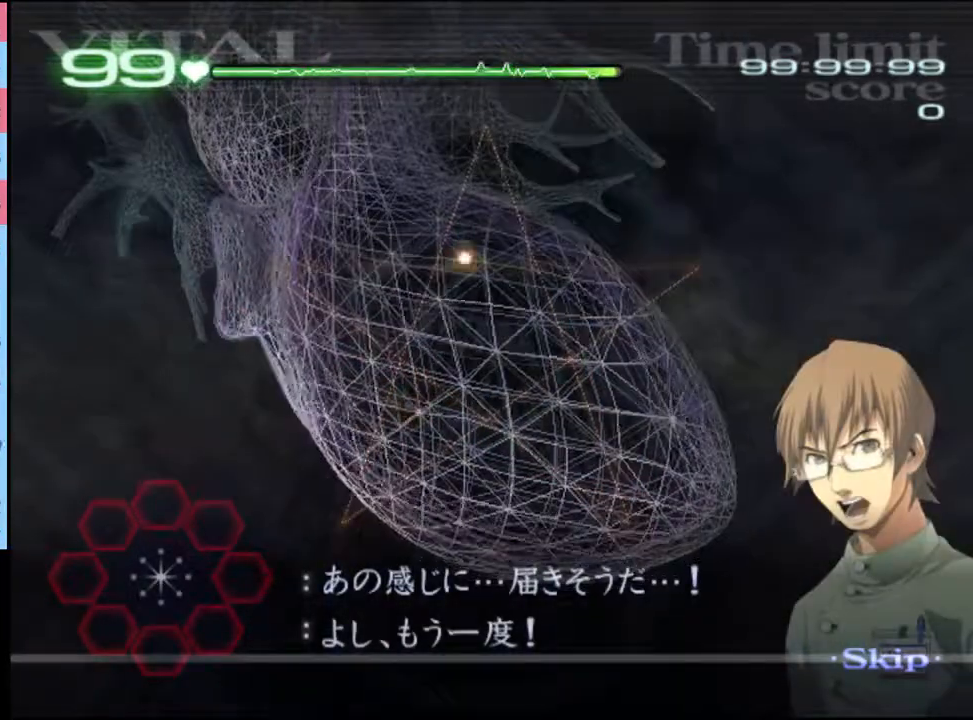
{"keys": ["shift"], "mouse": ["left"], "events": []}
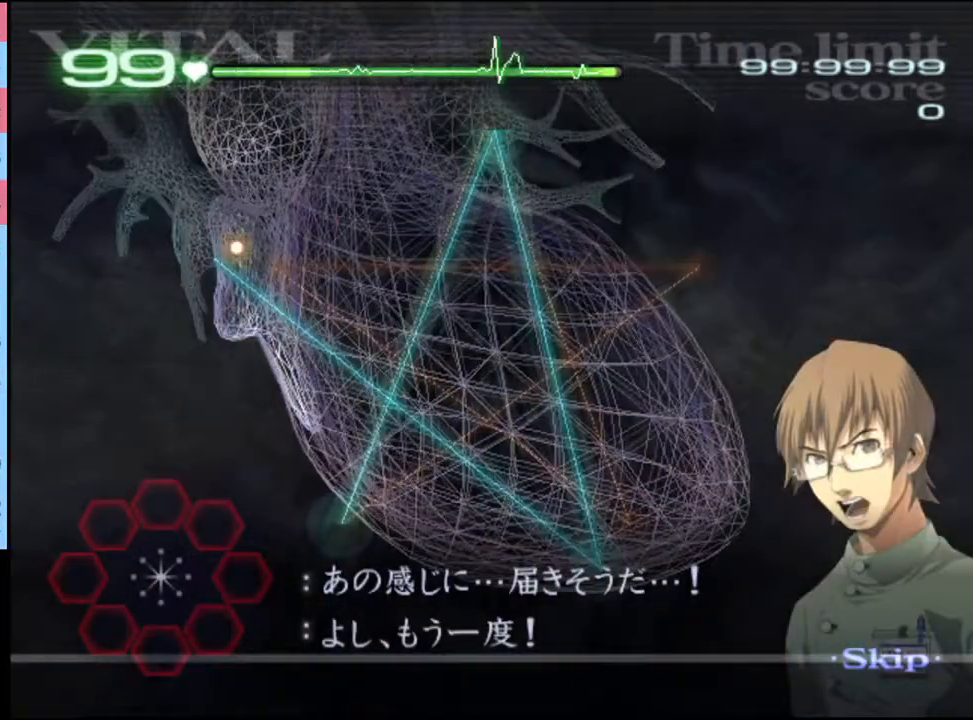
{"keys": ["shift"], "mouse": [], "events": [[433, "mouse_left", "up"]]}
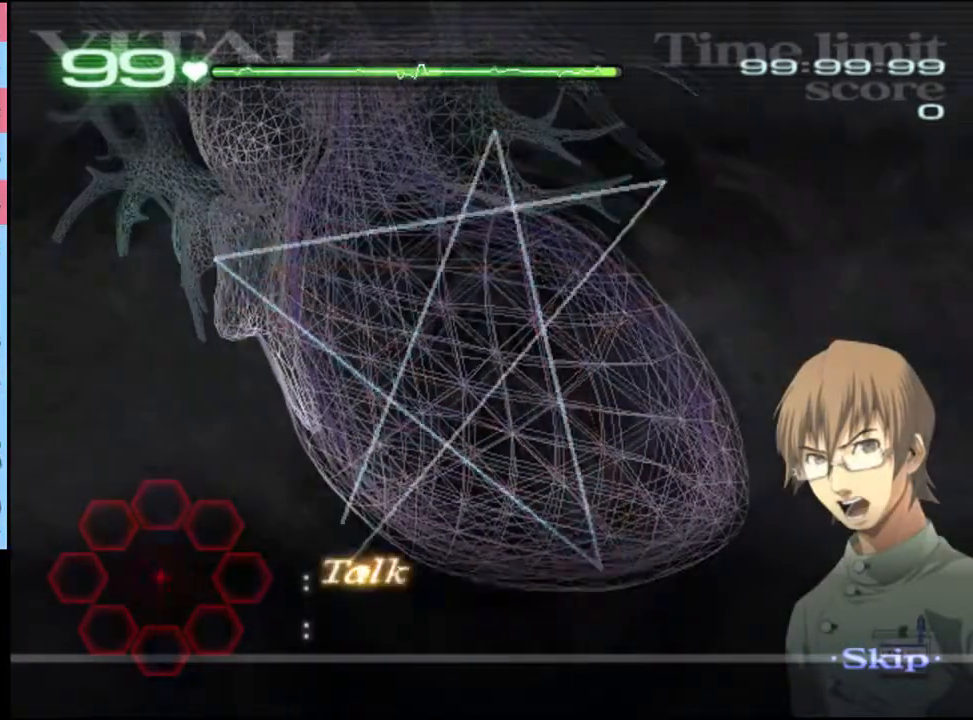
{"keys": ["shift"], "mouse": [], "events": []}
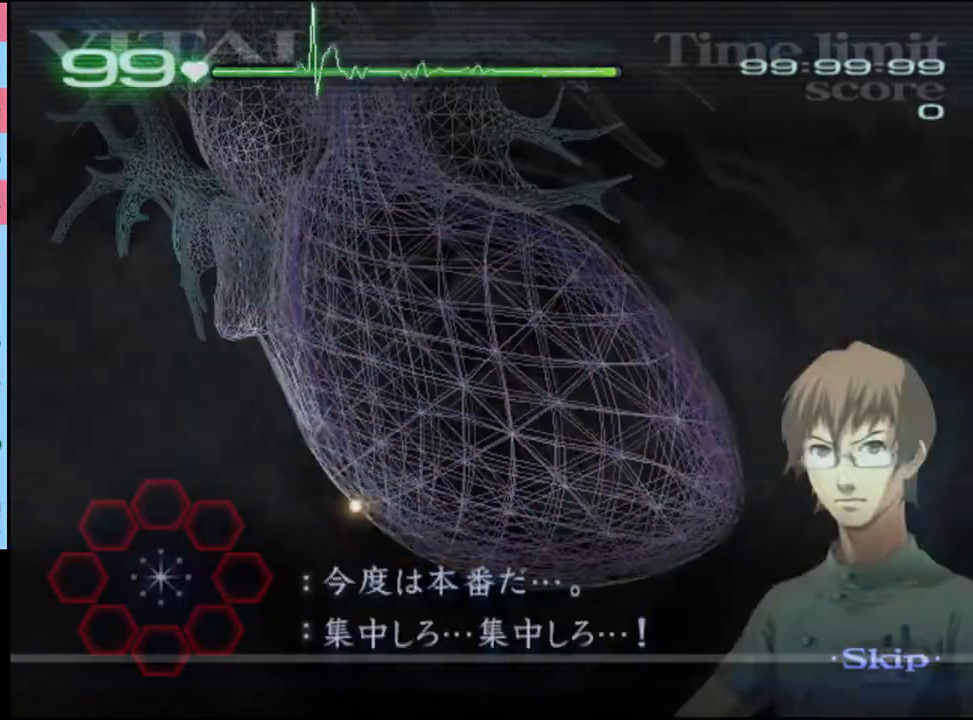
{"keys": ["shift"], "mouse": ["left"], "events": [[267, "mouse_left", "down"]]}
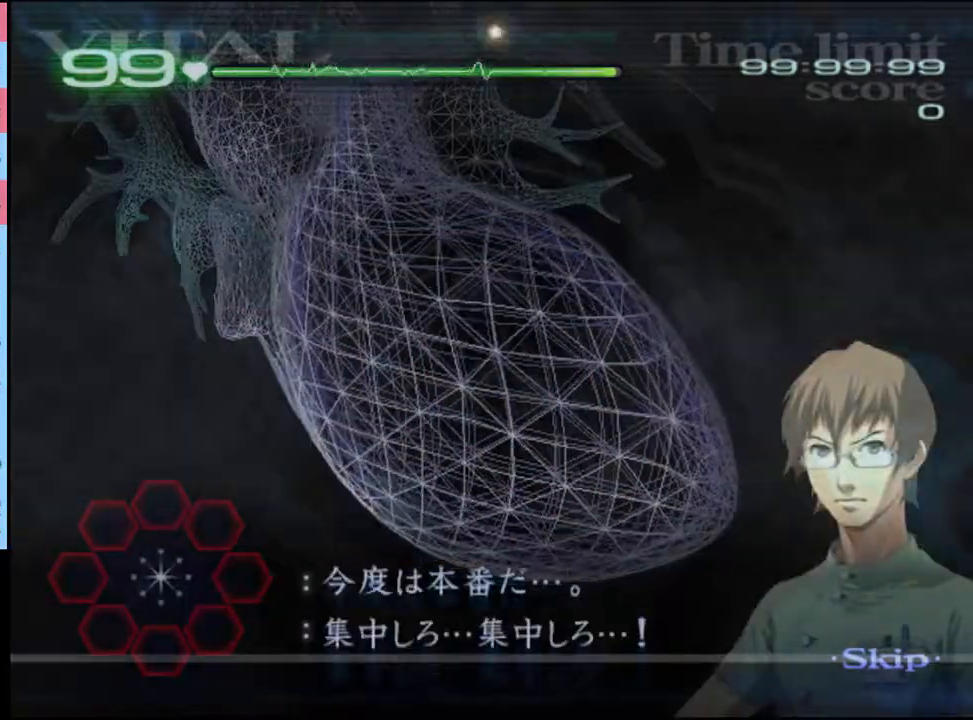
{"keys": ["shift"], "mouse": ["left"], "events": []}
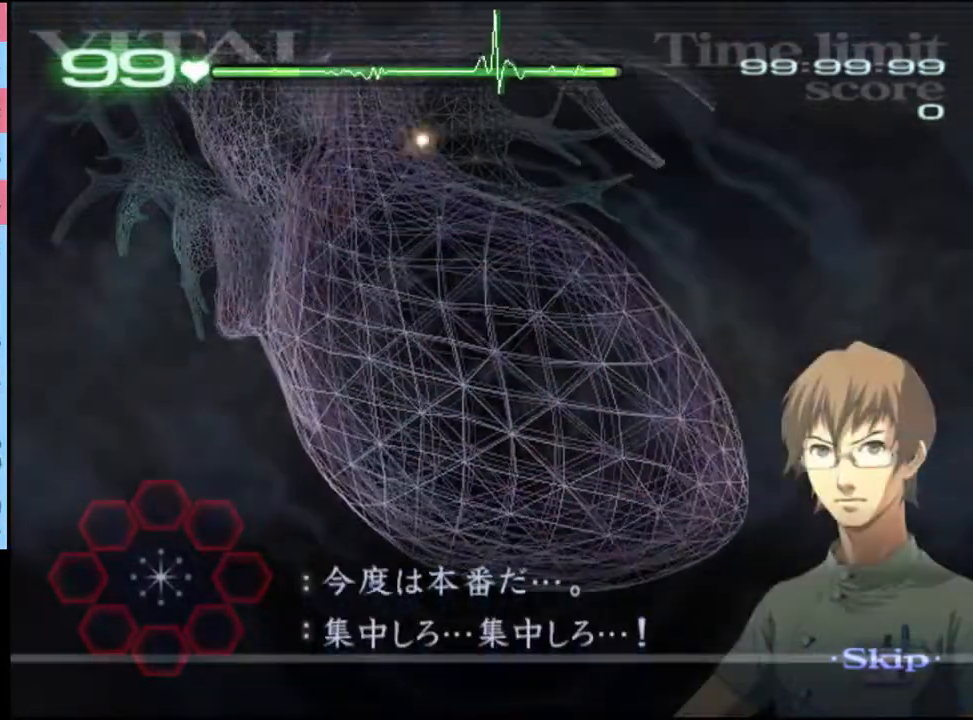
{"keys": ["shift"], "mouse": ["left"], "events": []}
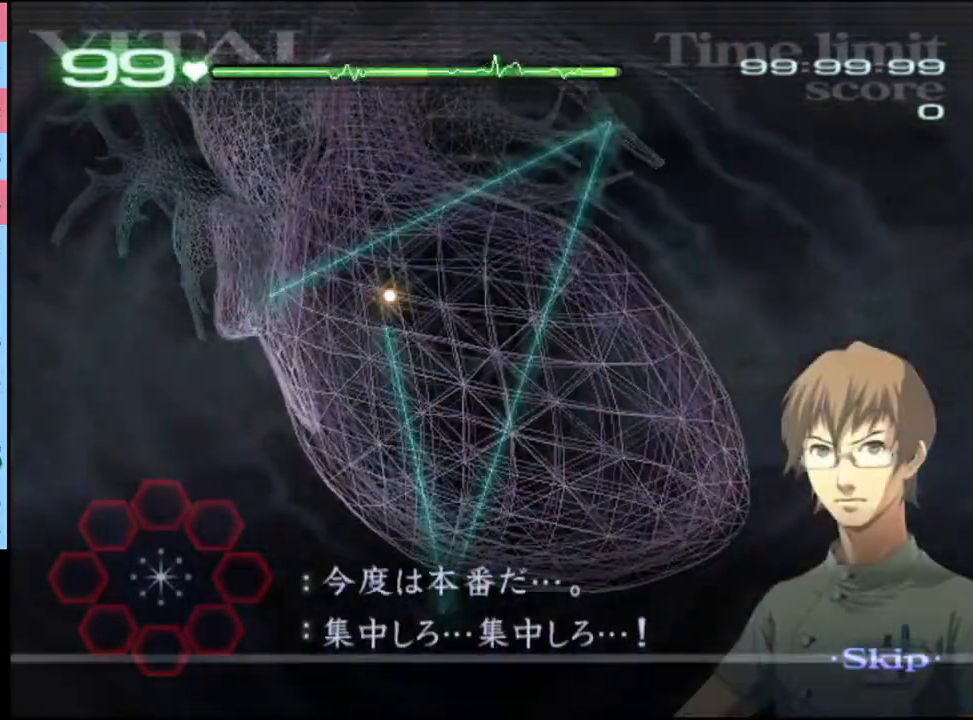
{"keys": ["shift"], "mouse": ["left"], "events": []}
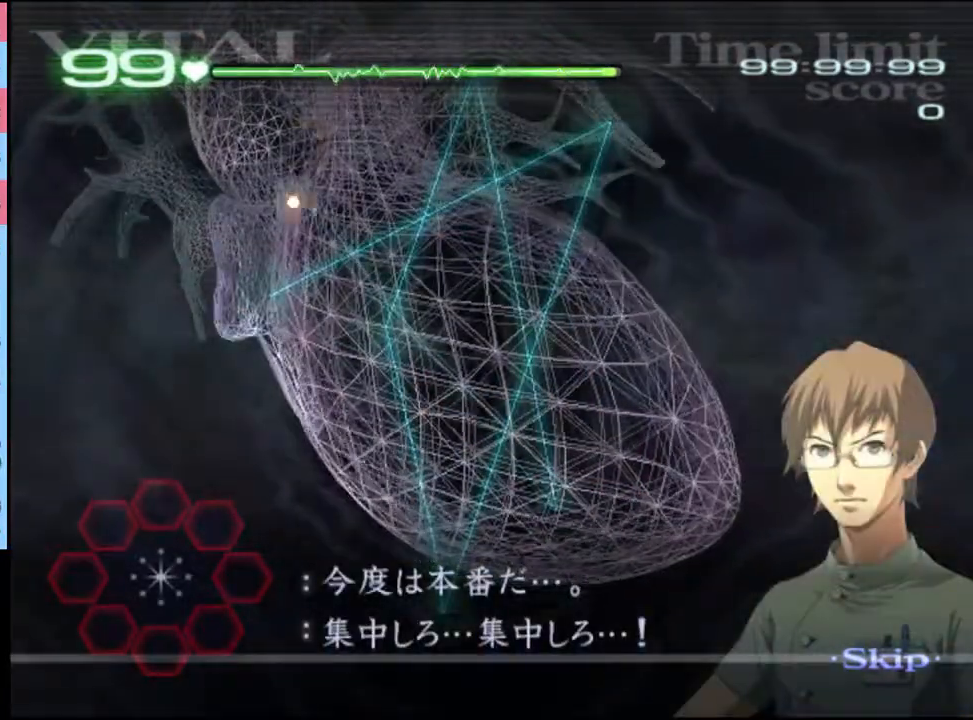
{"keys": ["shift"], "mouse": ["left"], "events": [[67, "mouse_left", "up"], [400, "mouse_left", "down"]]}
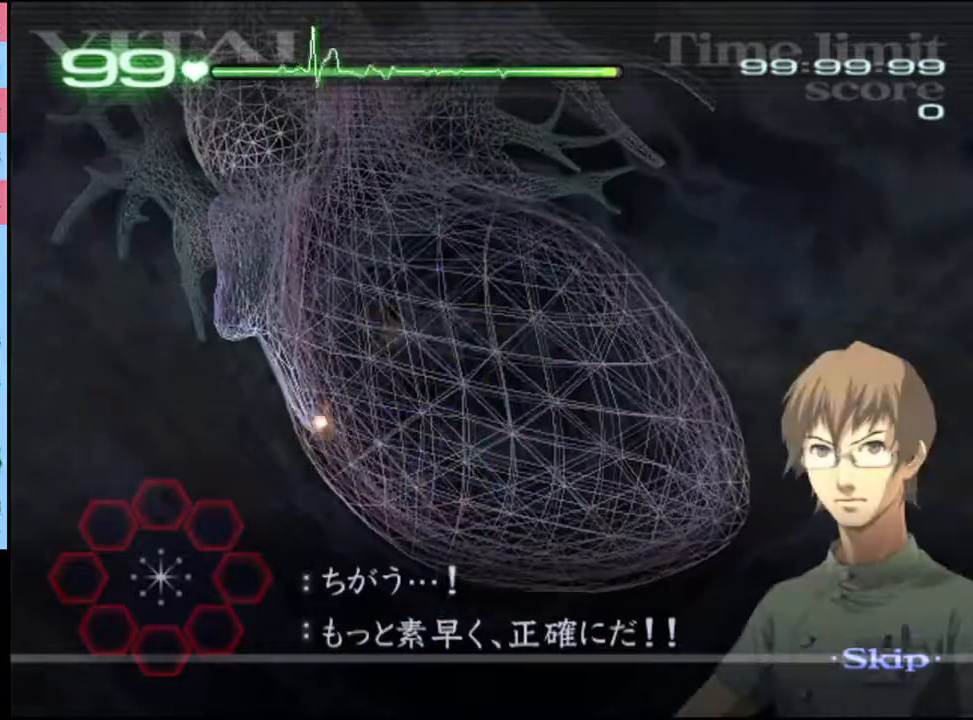
{"keys": ["shift"], "mouse": ["left"], "events": []}
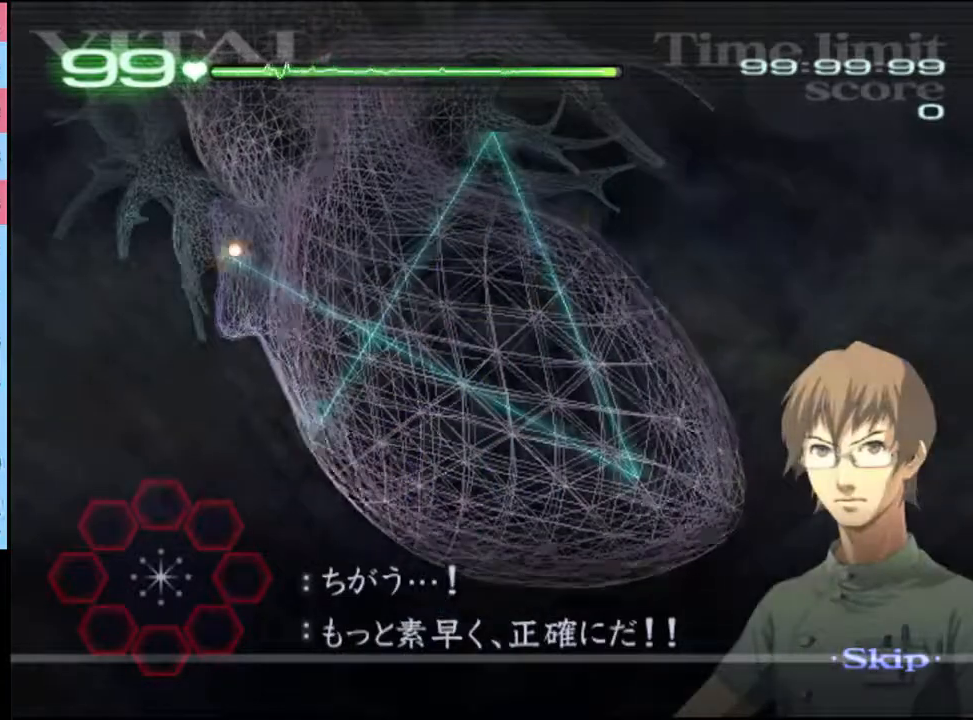
{"keys": ["shift"], "mouse": [], "events": [[333, "mouse_left", "up"]]}
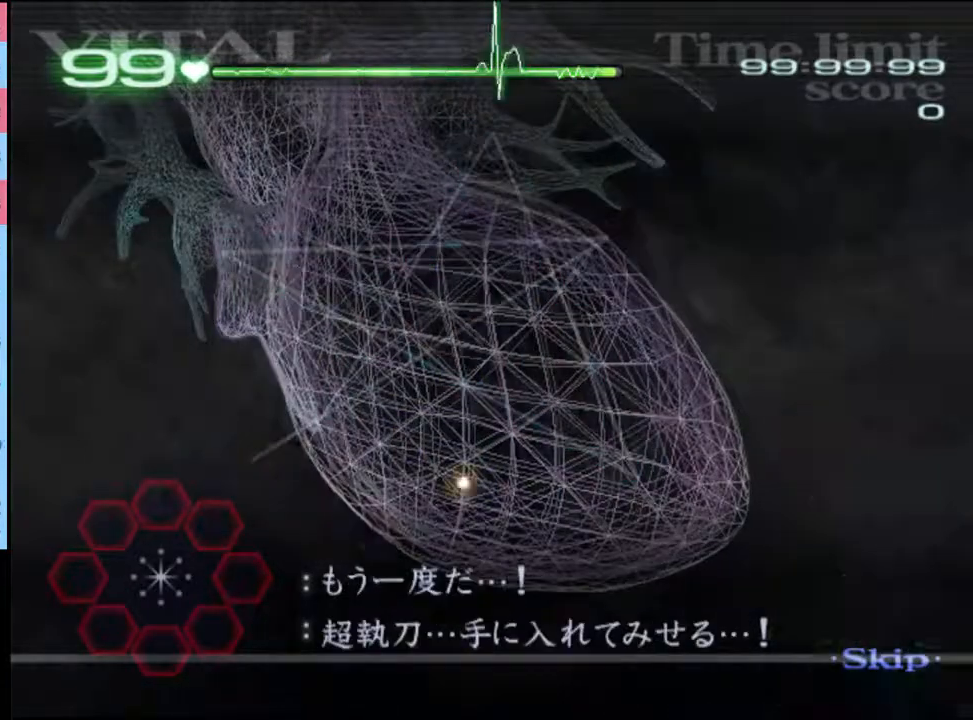
{"keys": ["shift"], "mouse": [], "events": []}
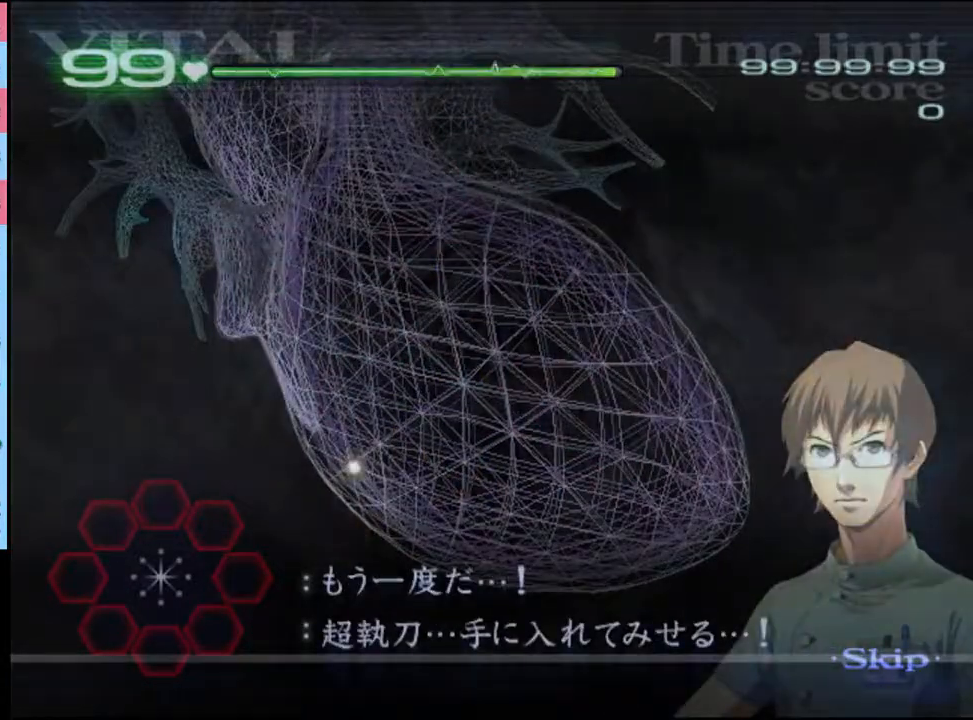
{"keys": ["shift"], "mouse": ["left"], "events": [[333, "mouse_left", "down"]]}
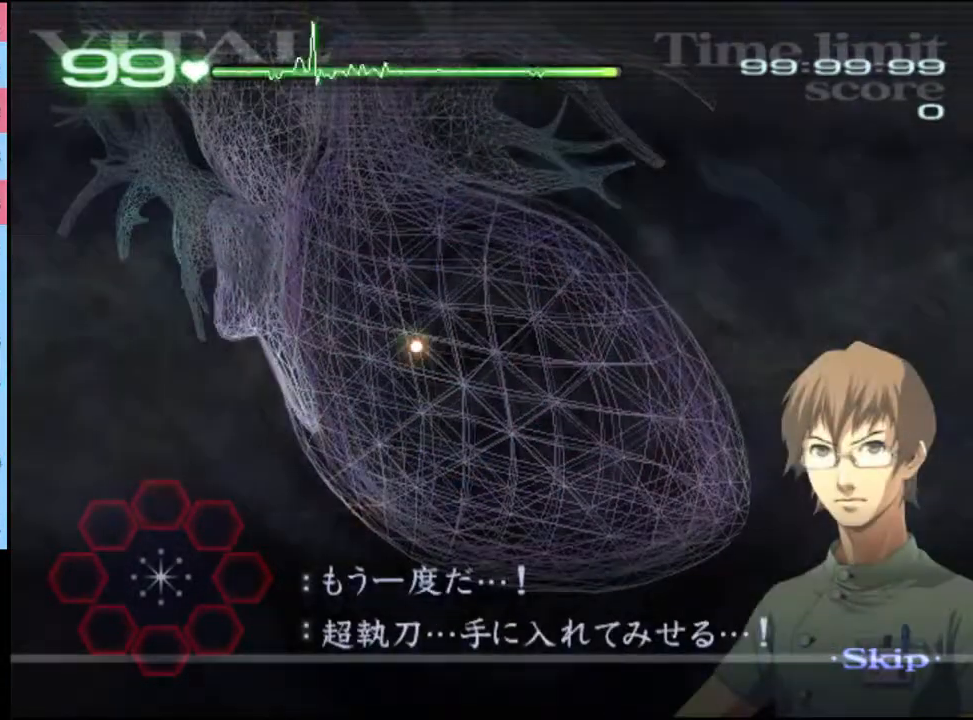
{"keys": ["shift"], "mouse": ["left"], "events": []}
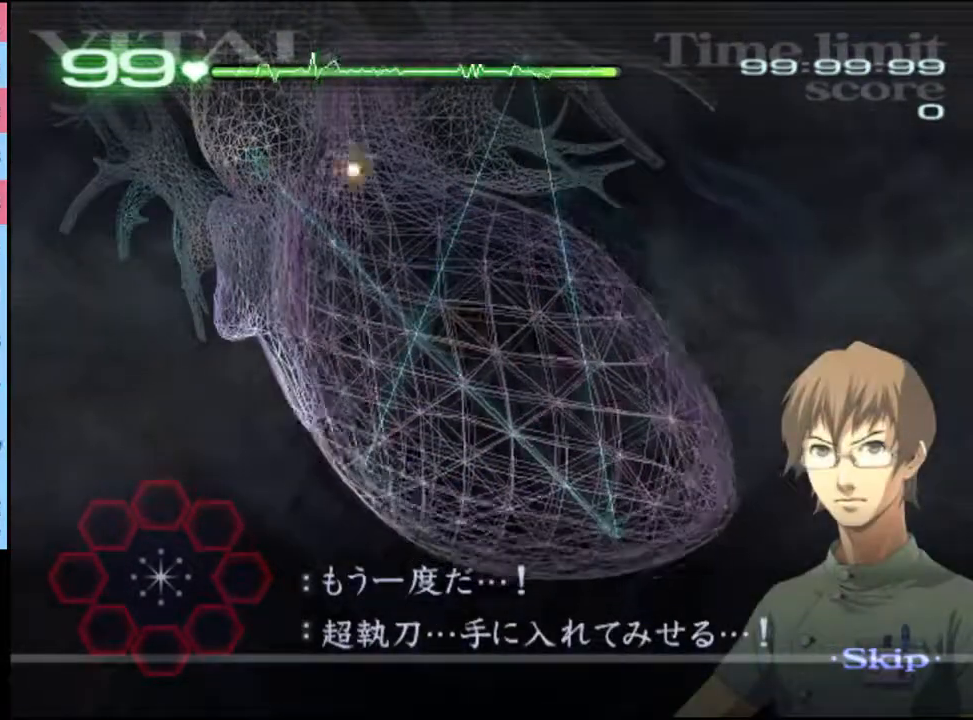
{"keys": ["shift"], "mouse": [], "events": [[333, "mouse_left", "up"]]}
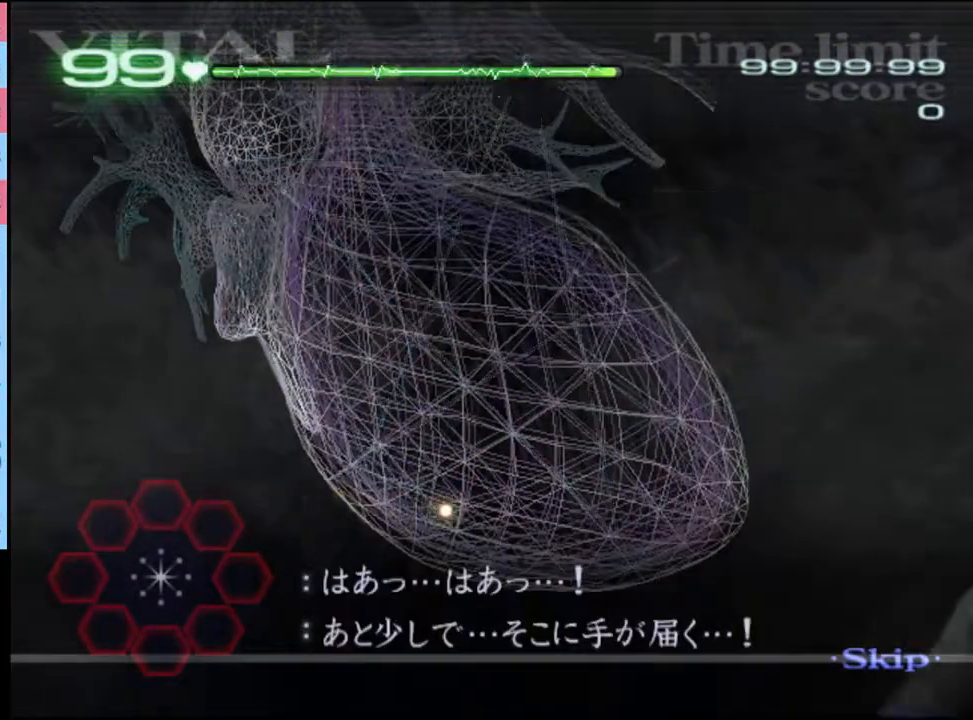
{"keys": ["shift"], "mouse": [], "events": []}
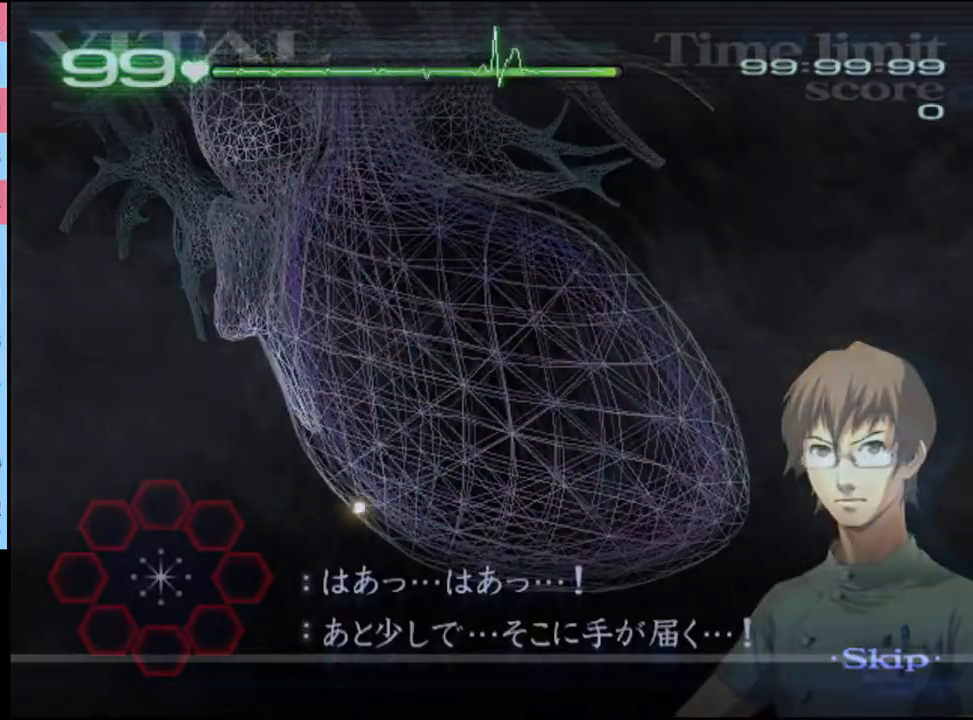
{"keys": ["shift"], "mouse": ["left"], "events": [[400, "mouse_left", "down"]]}
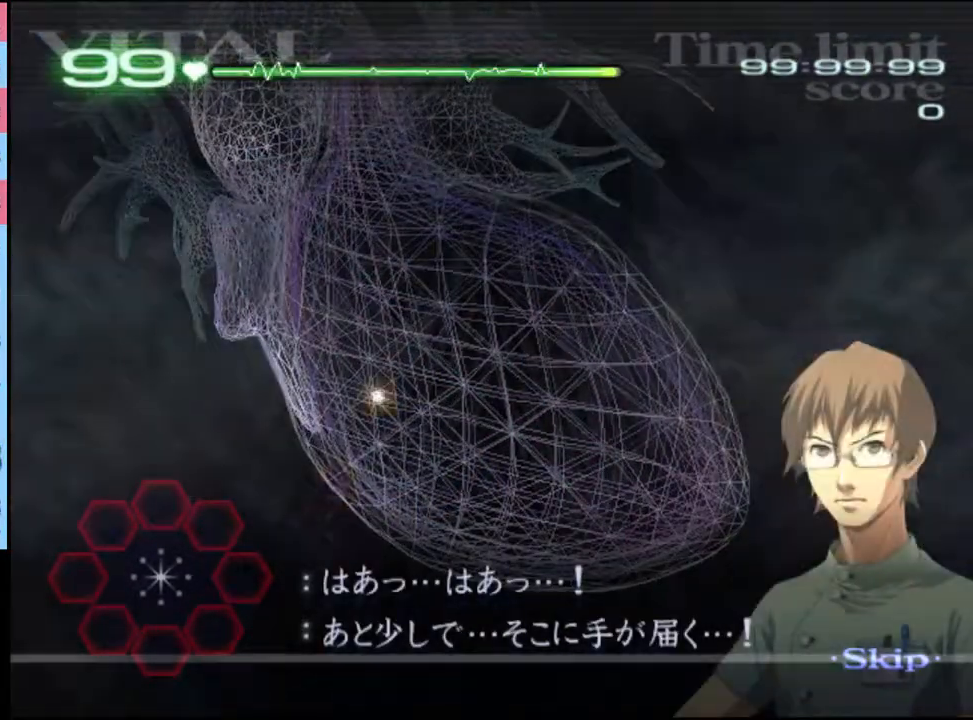
{"keys": ["shift"], "mouse": ["left"], "events": []}